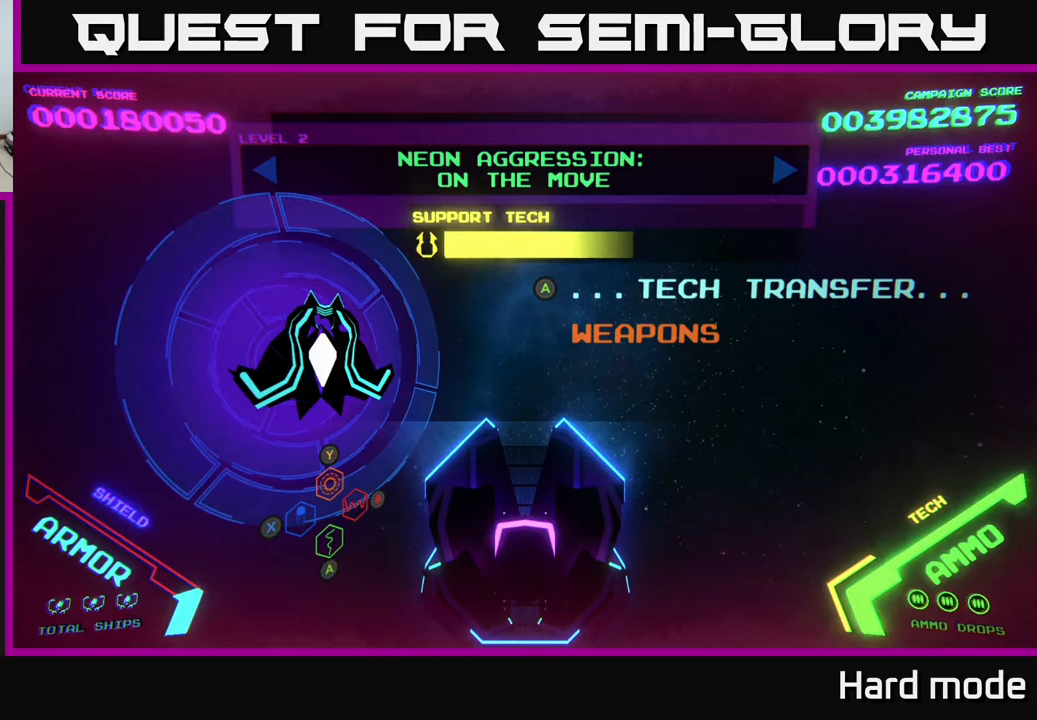
Gameplay with a controller (Xbox layout); each line is a JSON object with the inputs held at the frame after it. "events" lists button and stick changes between this image and that frame as [ms after this image, input, new state], when the widget could be followed in between. Not read: right_stick.
{"buttons": [], "left_stick": "down", "events": [[467, "left_stick", "down"]]}
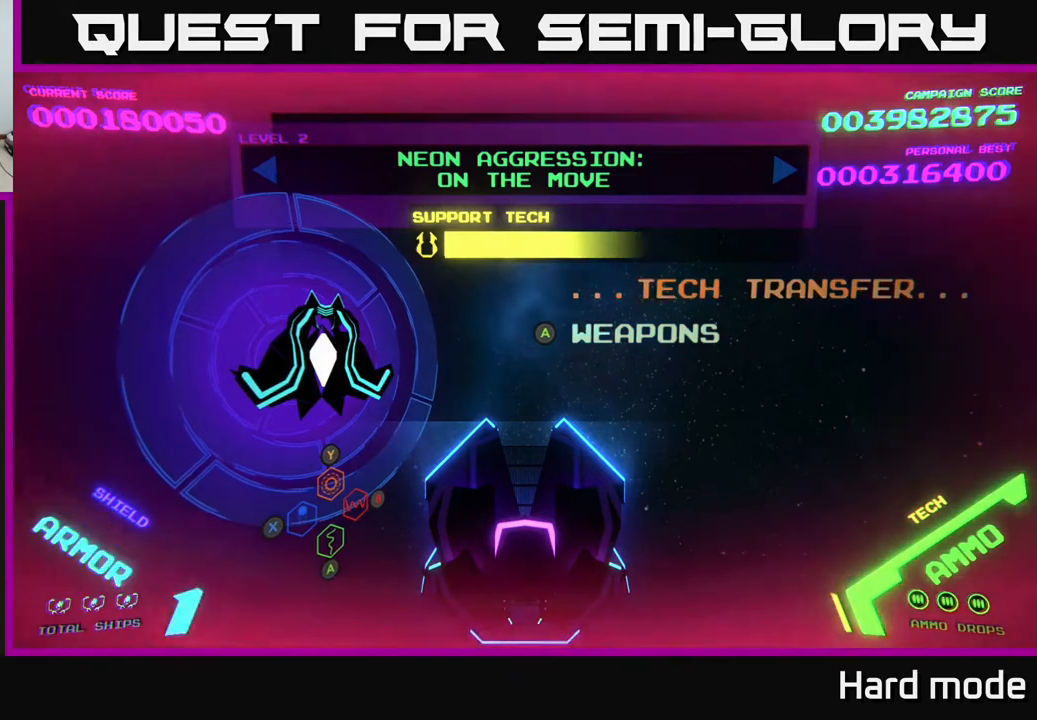
{"buttons": [], "left_stick": "up", "events": [[117, "left_stick", "center"], [167, "left_stick", "up"], [317, "left_stick", "center"], [450, "left_stick", "up"]]}
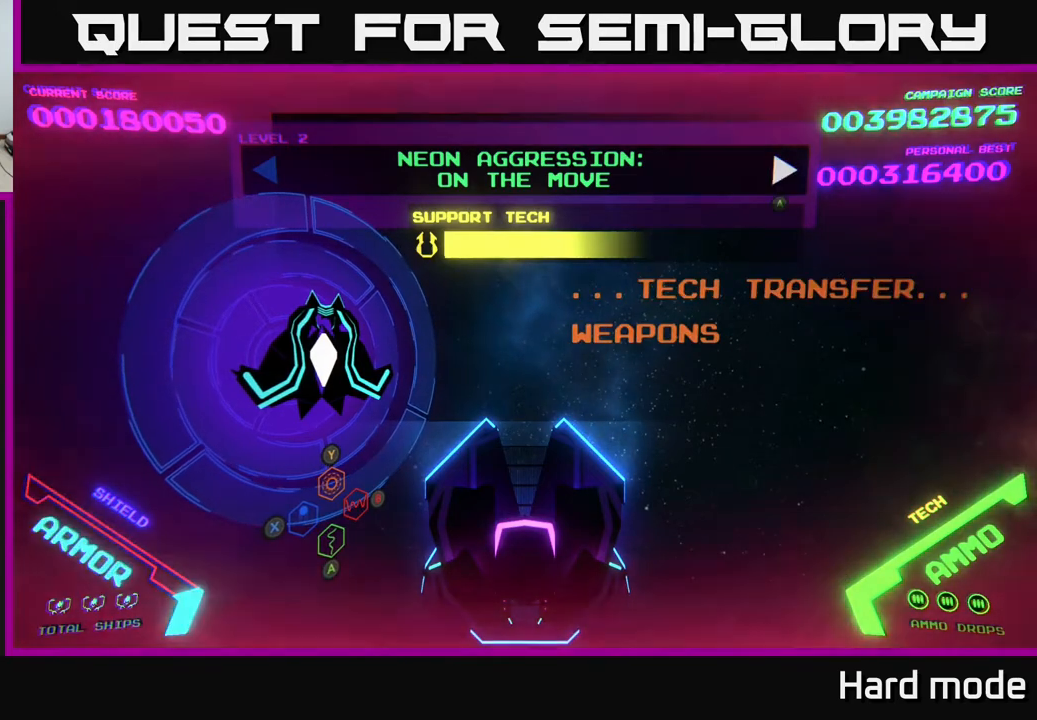
{"buttons": [], "left_stick": "center", "events": [[50, "left_stick", "center"], [267, "left_stick", "left"], [400, "left_stick", "center"]]}
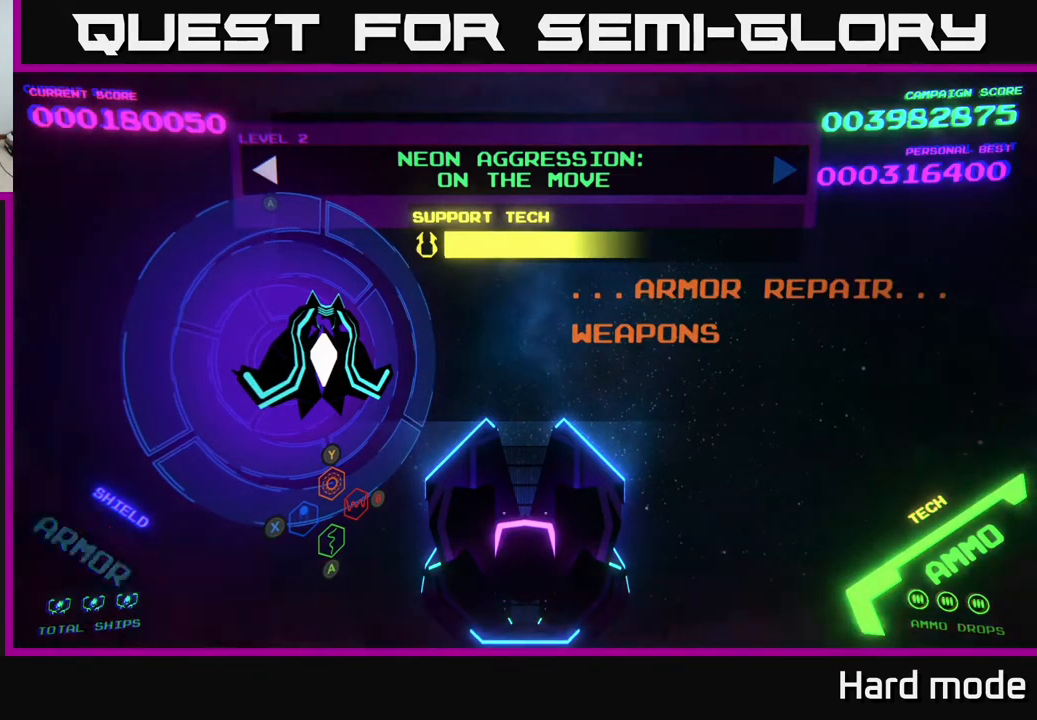
{"buttons": [], "left_stick": "center", "events": [[33, "A", "down"], [100, "A", "up"]]}
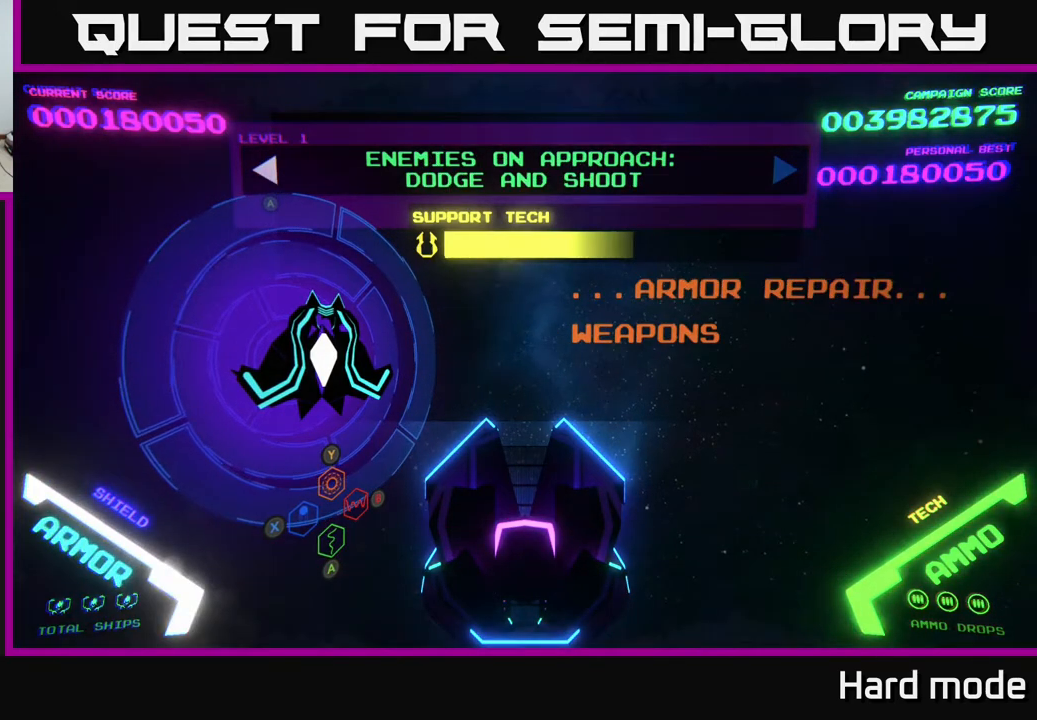
{"buttons": [], "left_stick": "down", "events": [[283, "left_stick", "down"]]}
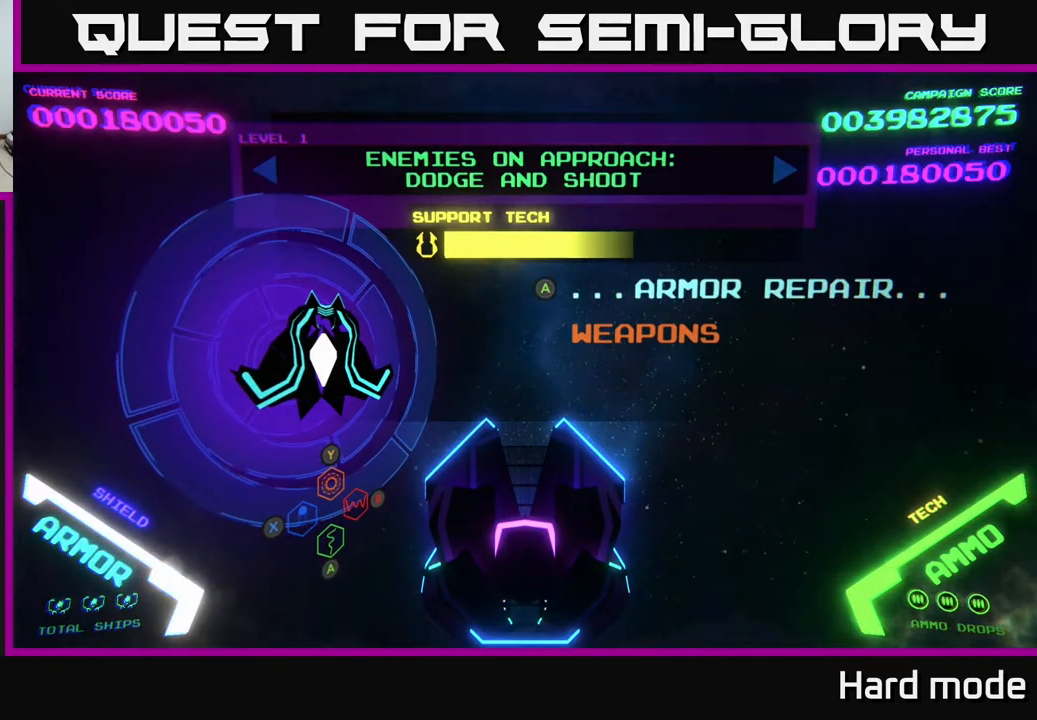
{"buttons": [], "left_stick": "center", "events": [[17, "left_stick", "center"]]}
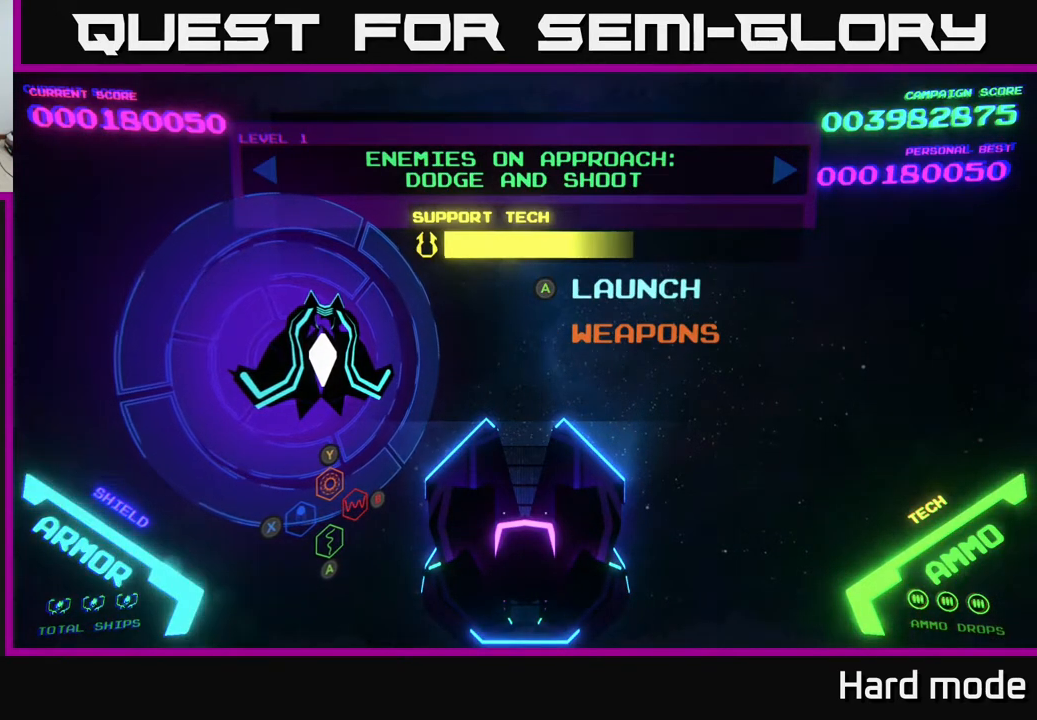
{"buttons": [], "left_stick": "center", "events": []}
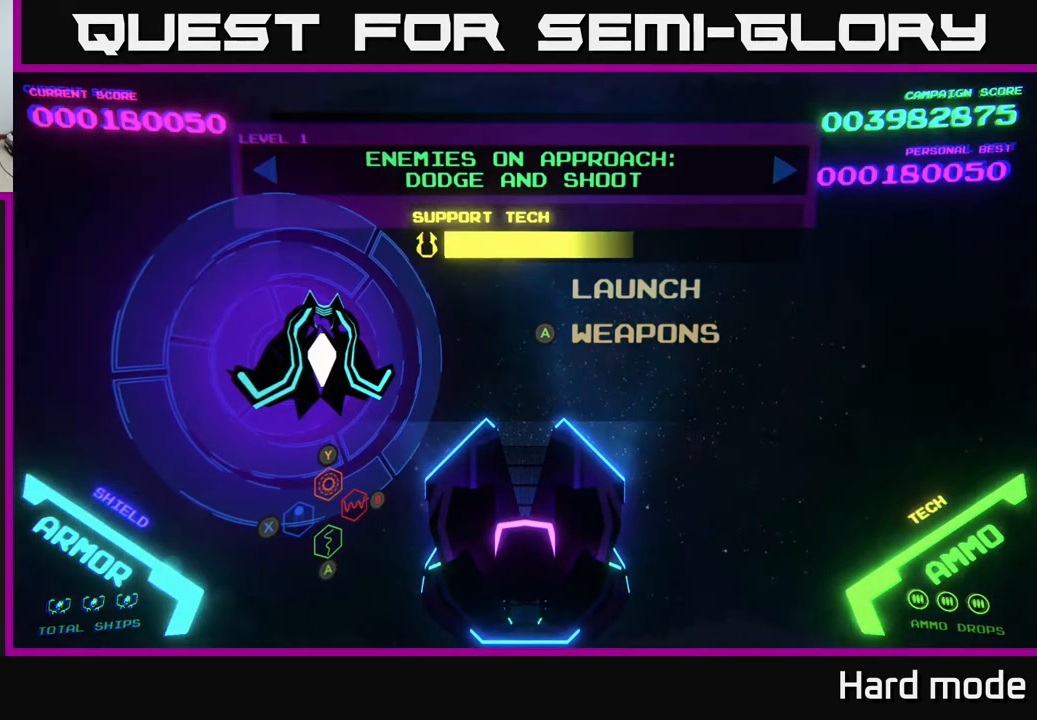
{"buttons": [], "left_stick": "center", "events": [[17, "left_stick", "down"], [217, "left_stick", "up"], [350, "left_stick", "center"]]}
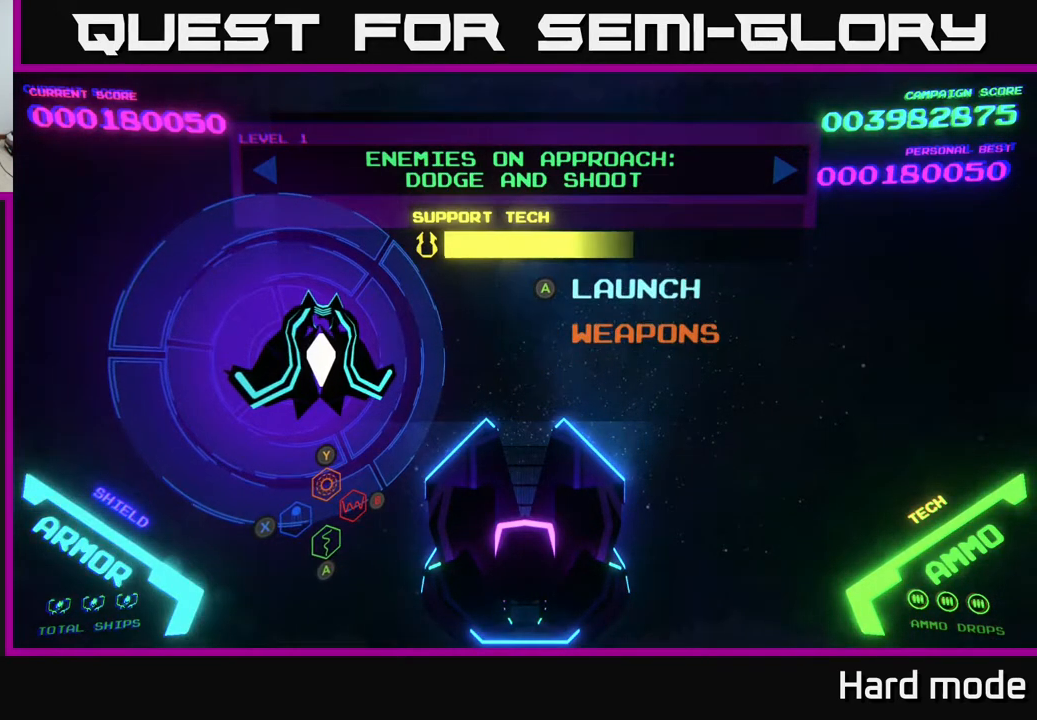
{"buttons": [], "left_stick": "center", "events": [[200, "A", "down"], [283, "A", "up"]]}
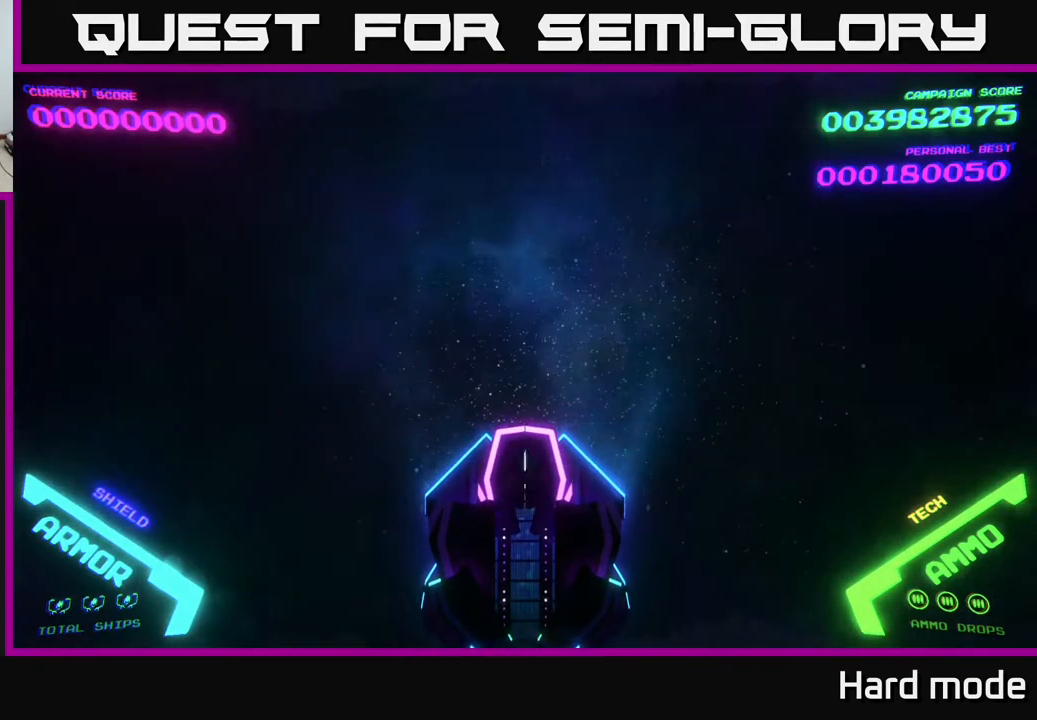
{"buttons": [], "left_stick": "center", "events": []}
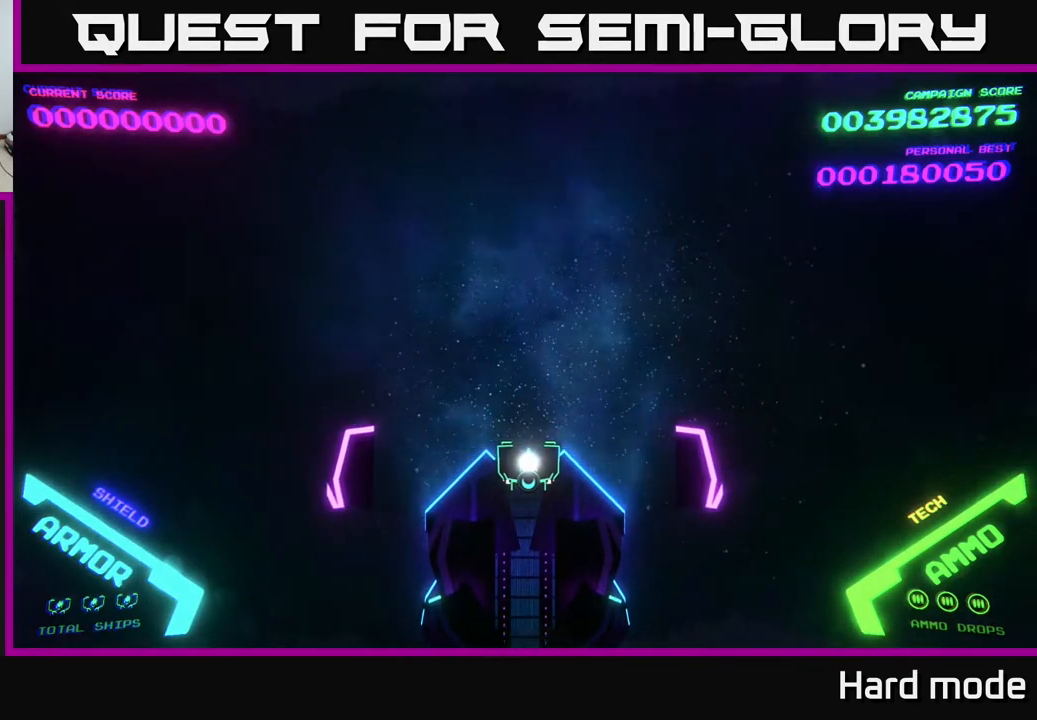
{"buttons": [], "left_stick": "center", "events": []}
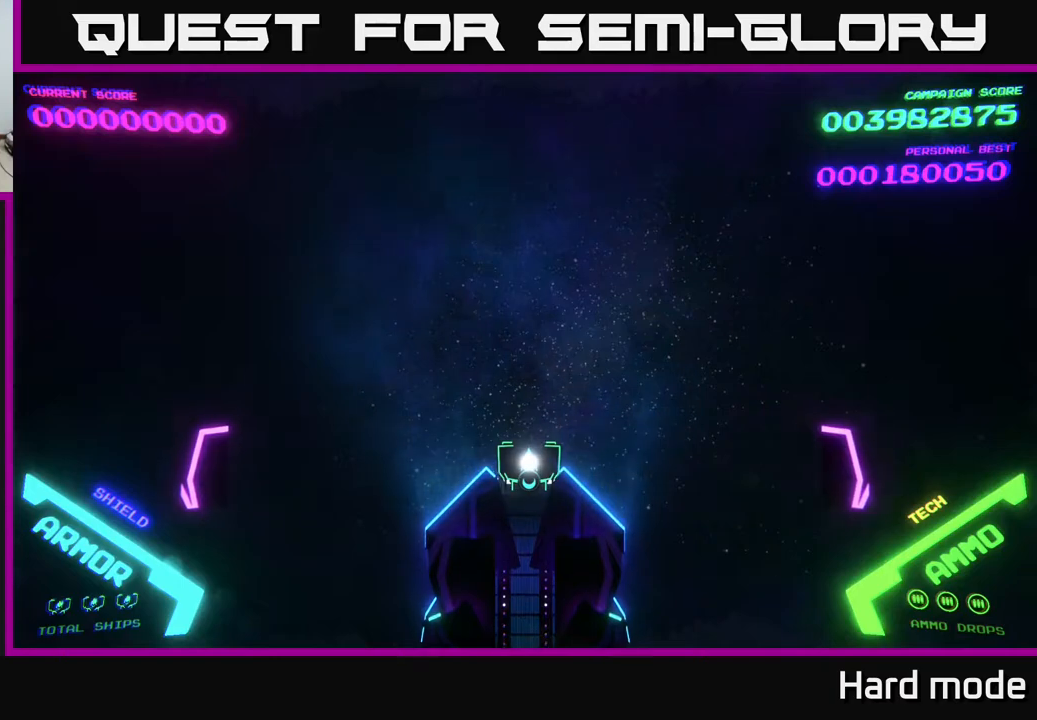
{"buttons": [], "left_stick": "center", "events": []}
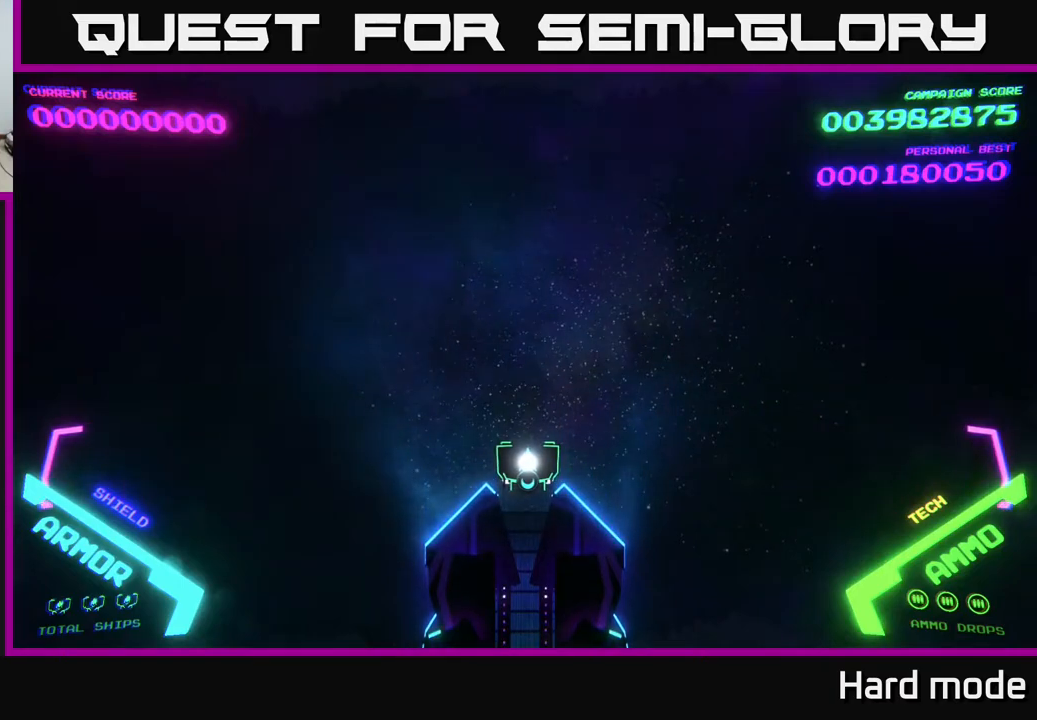
{"buttons": [], "left_stick": "center", "events": []}
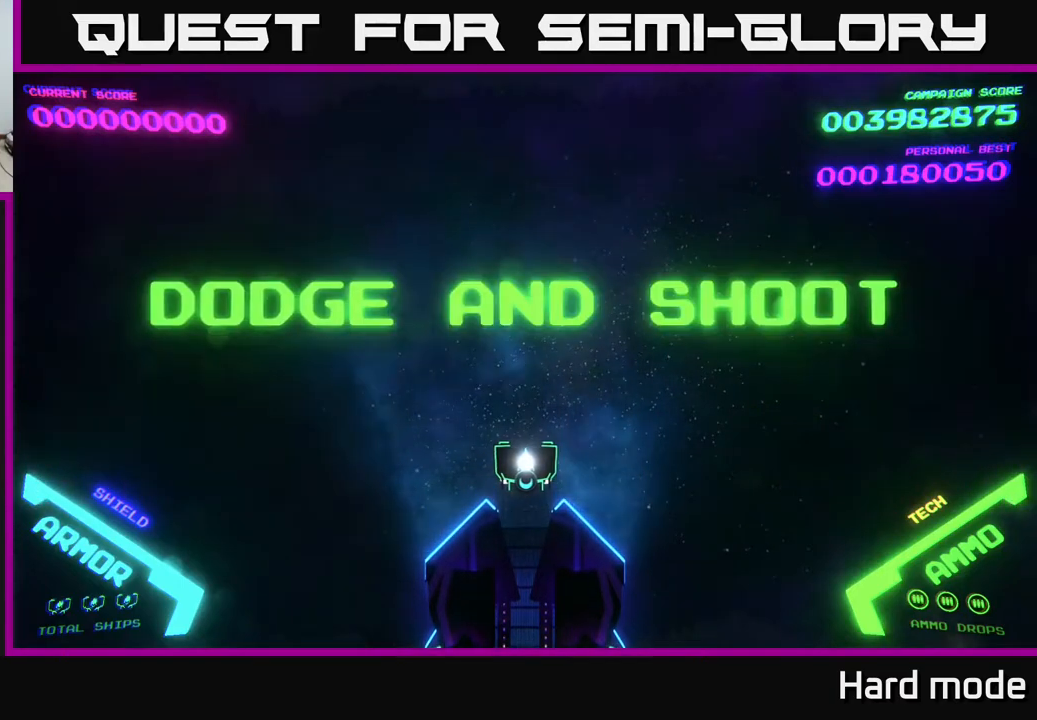
{"buttons": [], "left_stick": "center", "events": []}
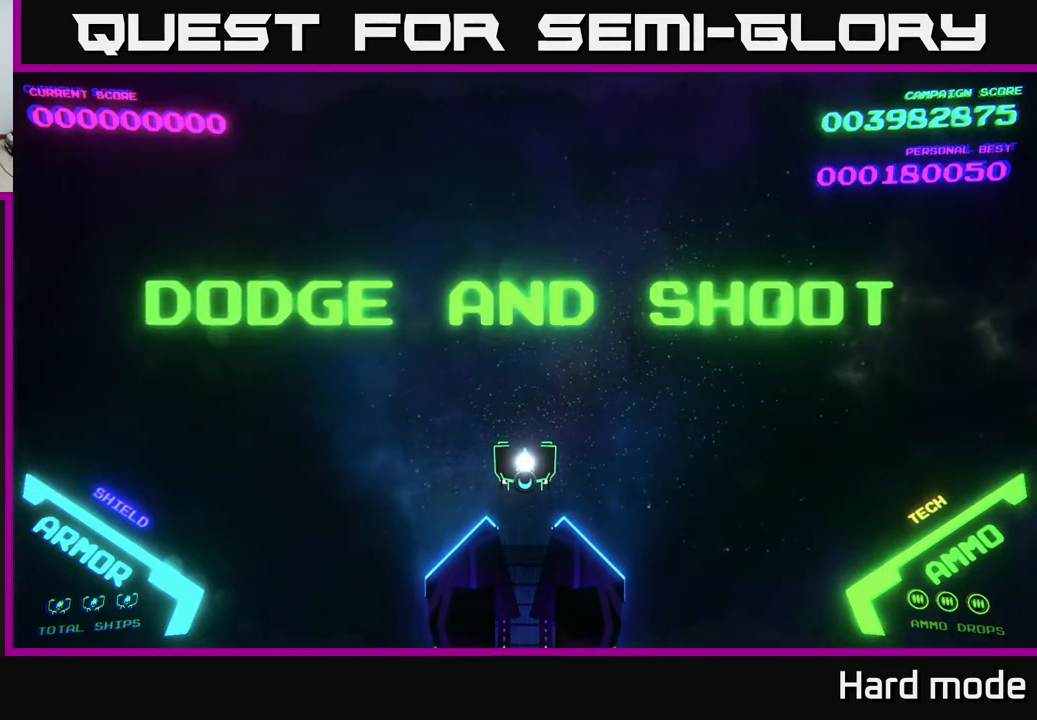
{"buttons": [], "left_stick": "center", "events": []}
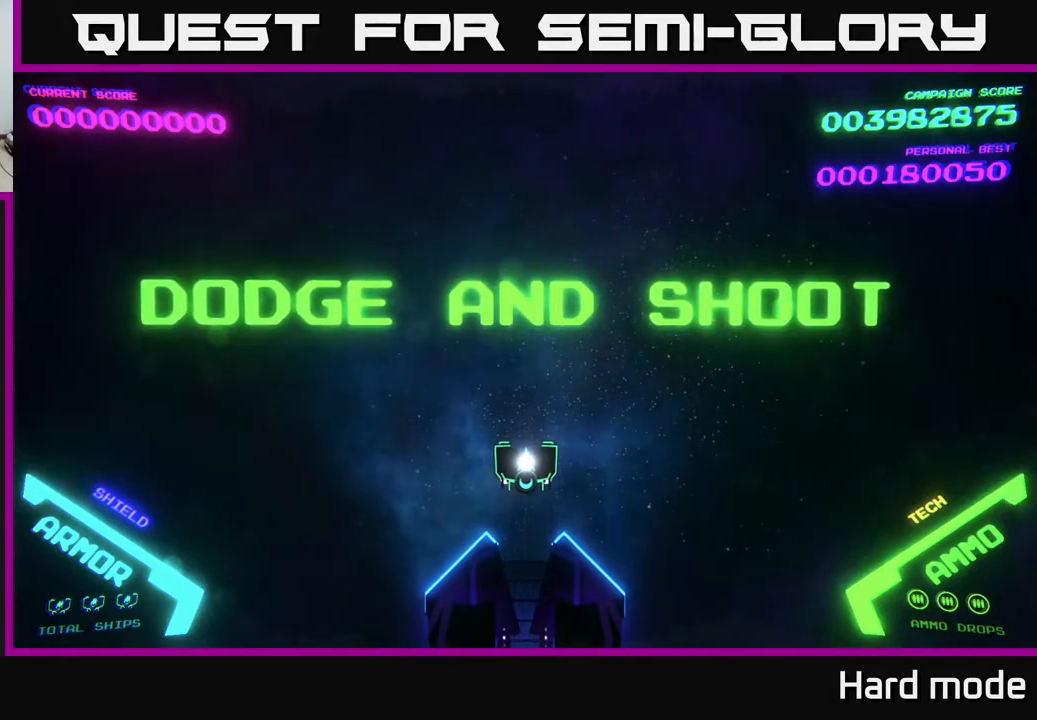
{"buttons": [], "left_stick": "left", "events": [[283, "left_stick", "down"], [467, "left_stick", "left"]]}
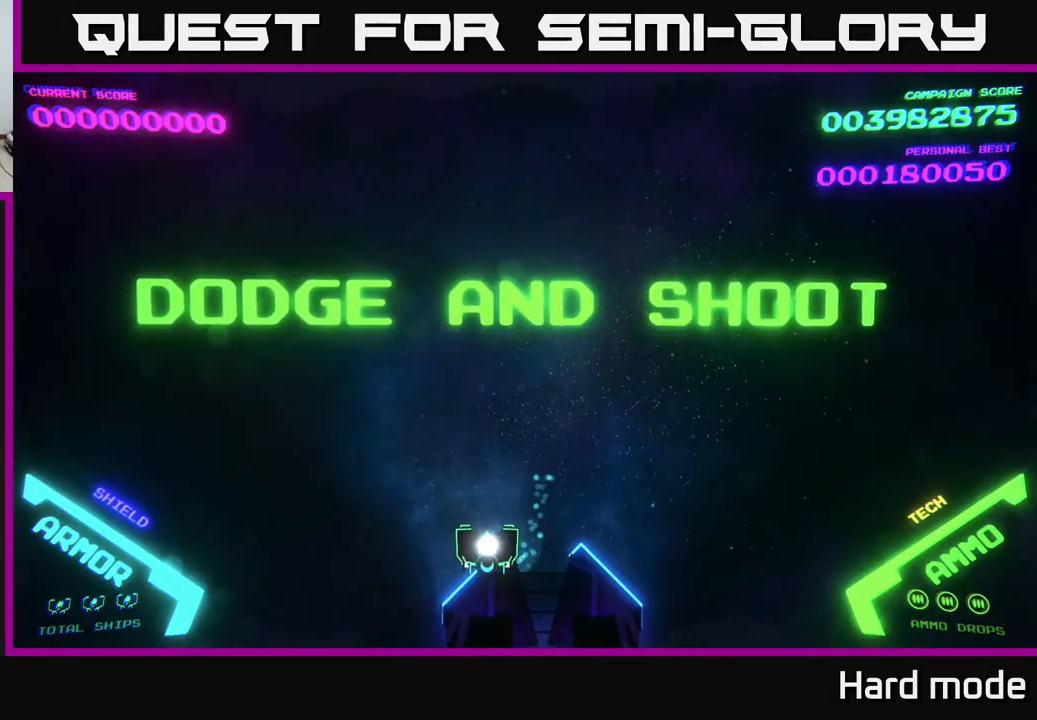
{"buttons": [], "left_stick": "right", "events": [[17, "left_stick", "up-left"], [233, "left_stick", "up"], [433, "left_stick", "right"]]}
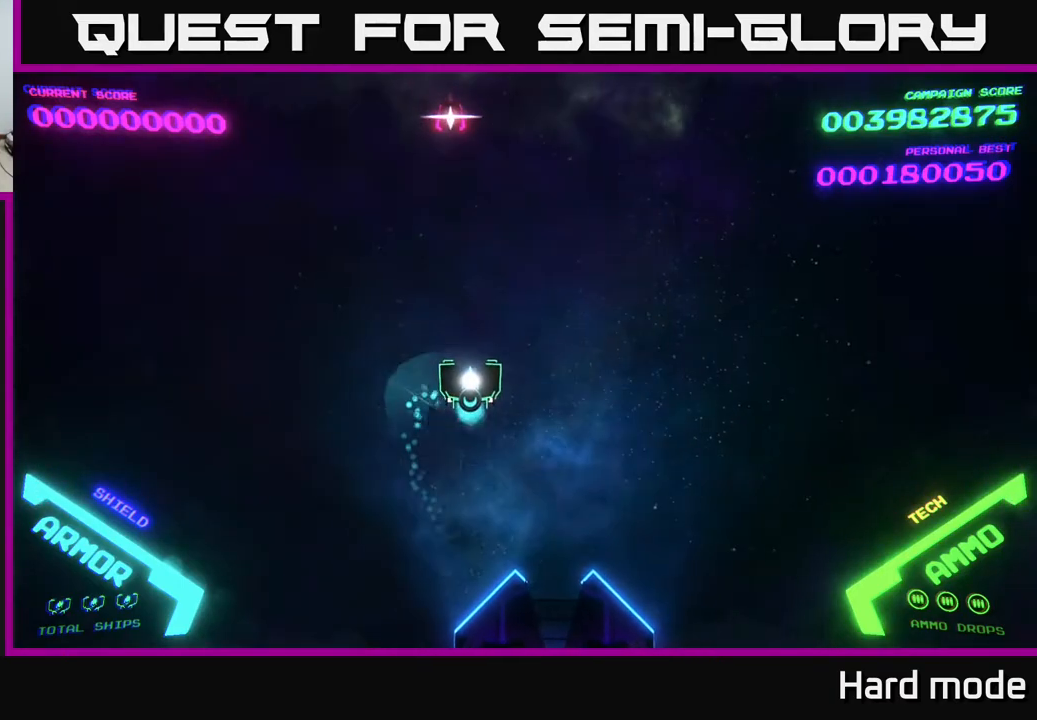
{"buttons": [], "left_stick": "left", "events": [[100, "left_stick", "down"], [300, "left_stick", "down-left"], [433, "left_stick", "left"]]}
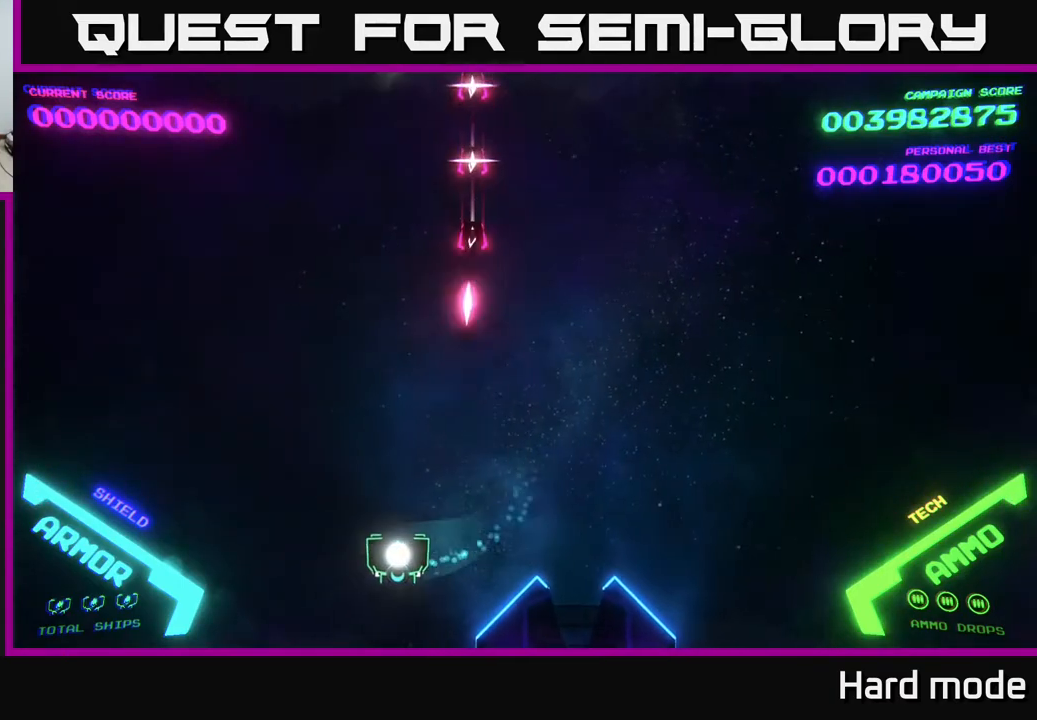
{"buttons": [], "left_stick": "up", "events": [[133, "left_stick", "up-left"], [300, "left_stick", "up"]]}
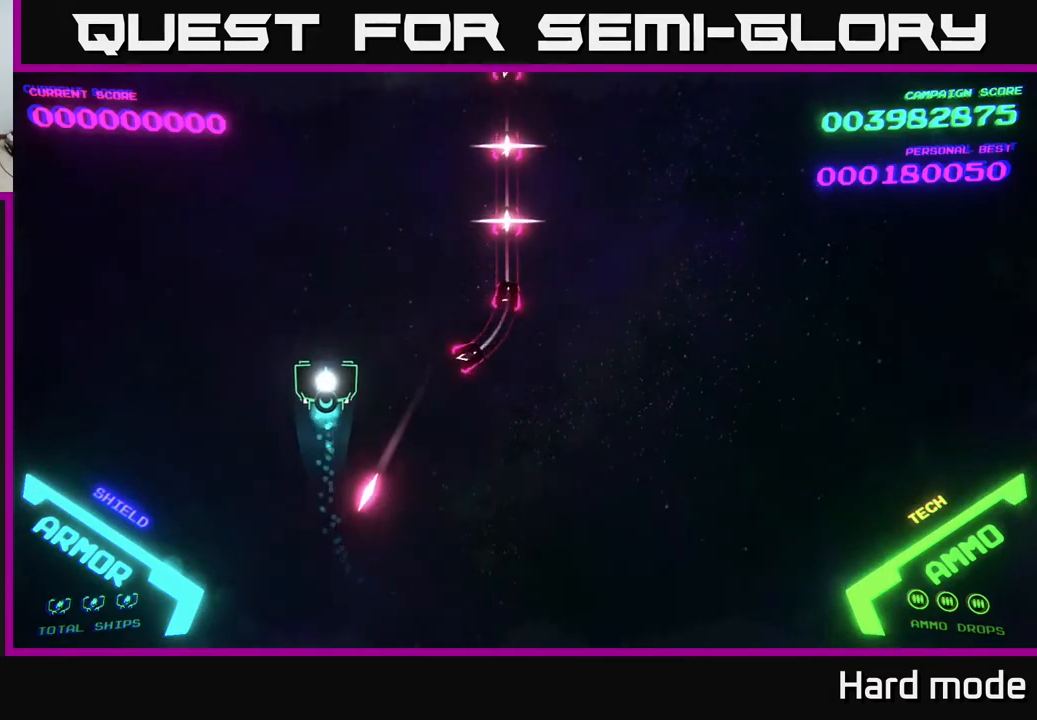
{"buttons": [], "left_stick": "up-right", "events": [[350, "left_stick", "up-right"]]}
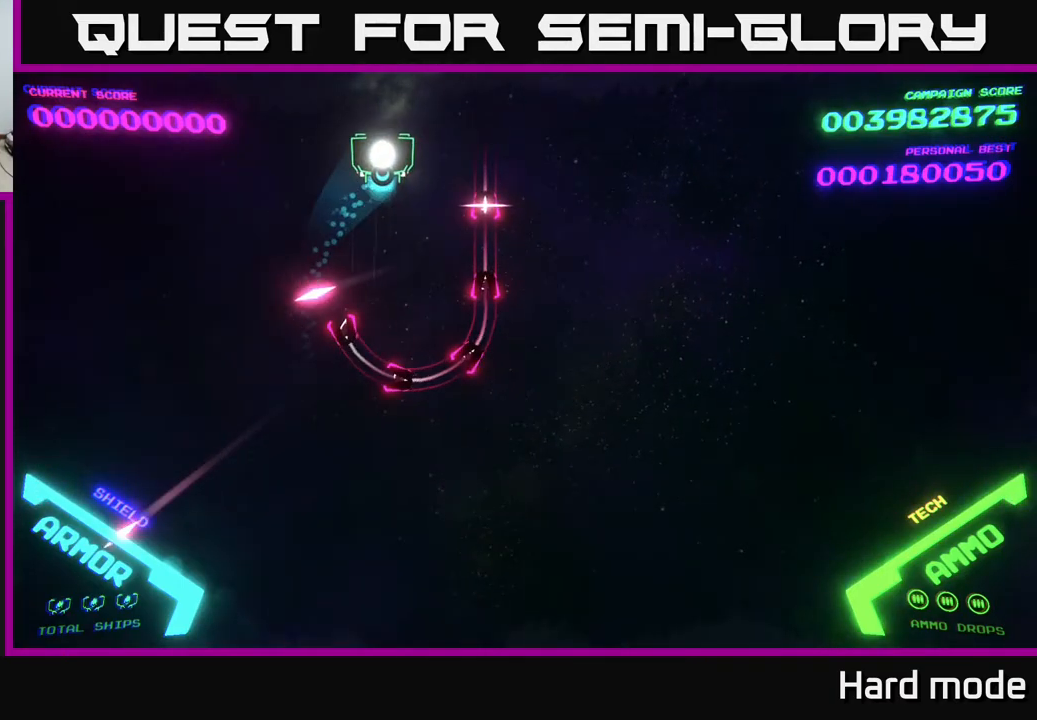
{"buttons": [], "left_stick": "center", "events": [[467, "left_stick", "center"]]}
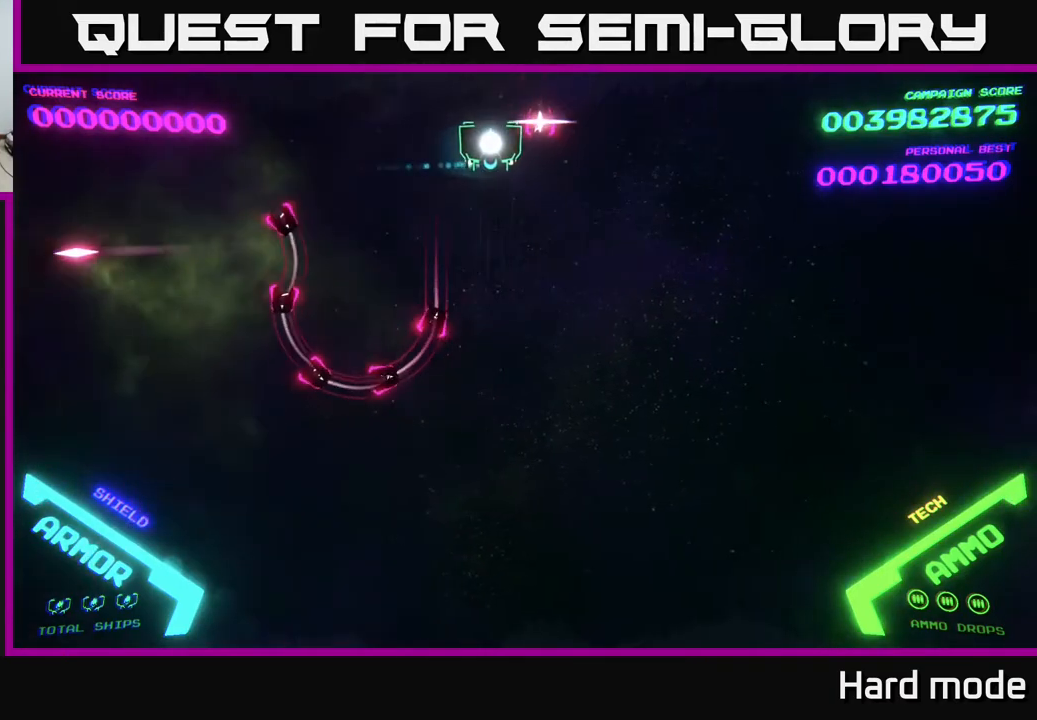
{"buttons": [], "left_stick": "center", "events": [[150, "left_stick", "right"], [300, "left_stick", "center"]]}
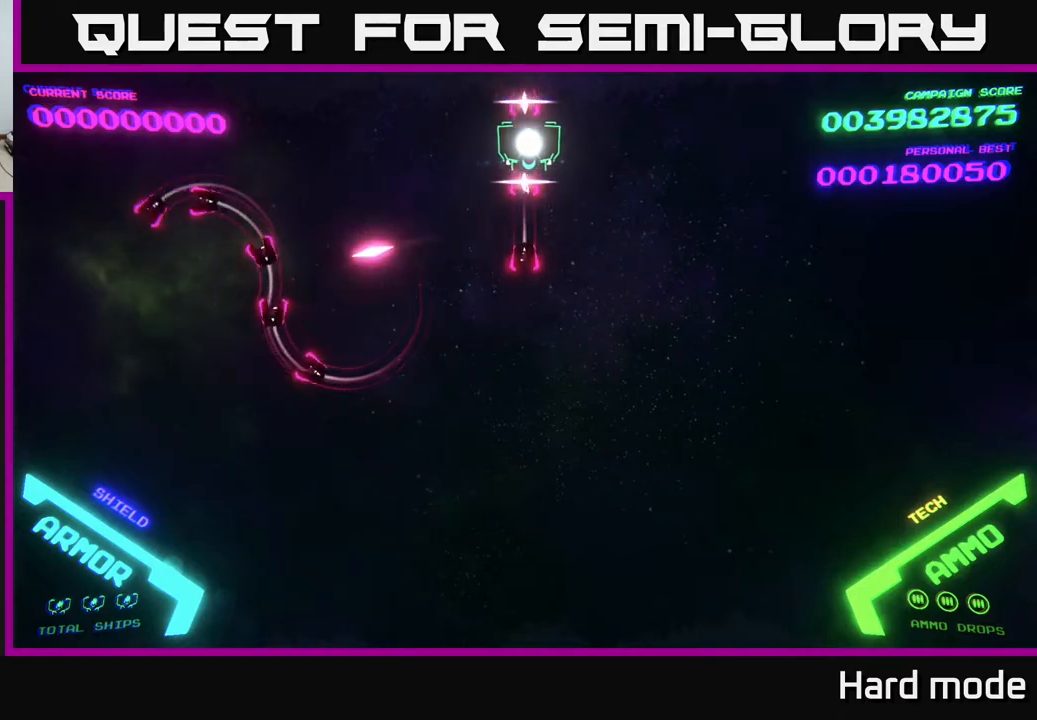
{"buttons": [], "left_stick": "center", "events": []}
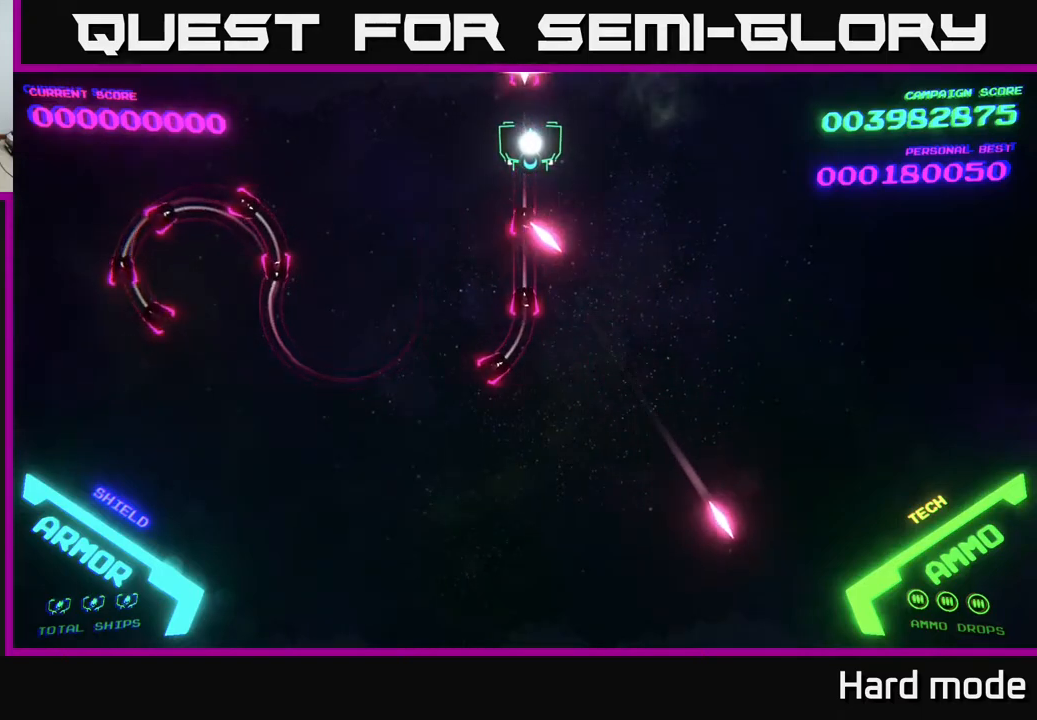
{"buttons": [], "left_stick": "center", "events": []}
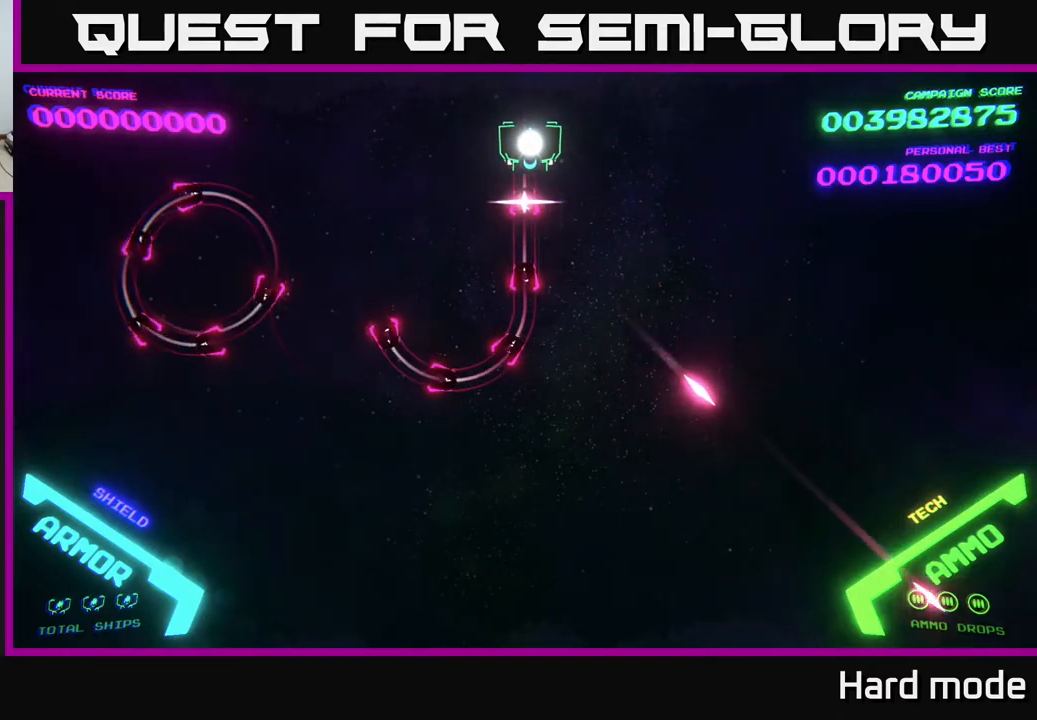
{"buttons": [], "left_stick": "center", "events": []}
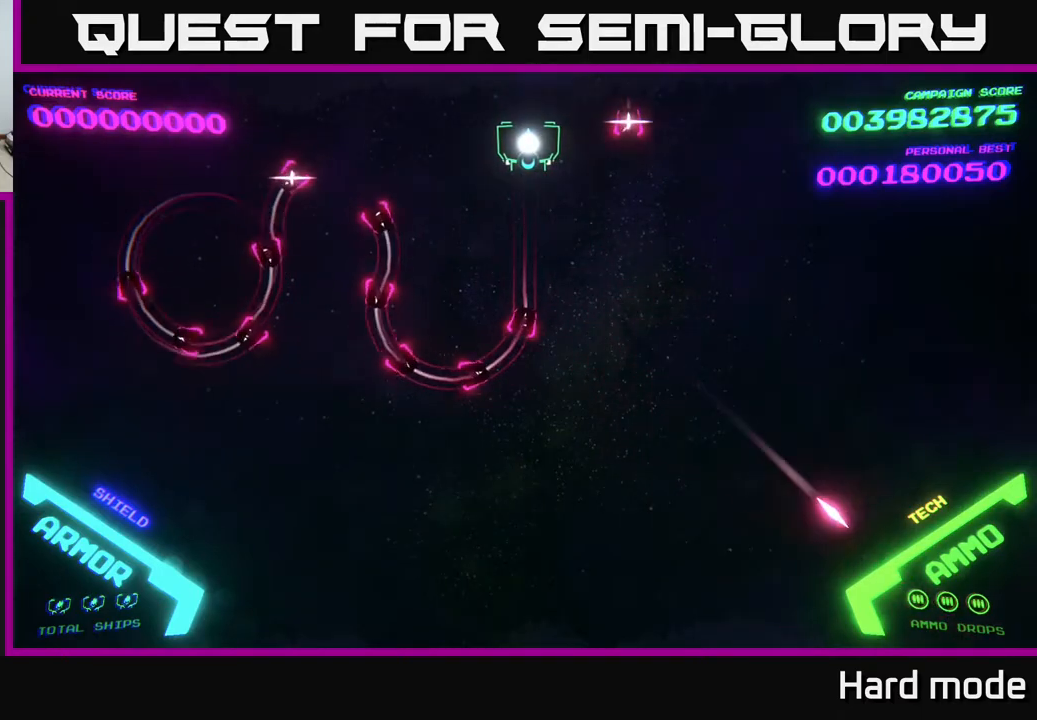
{"buttons": [], "left_stick": "center", "events": []}
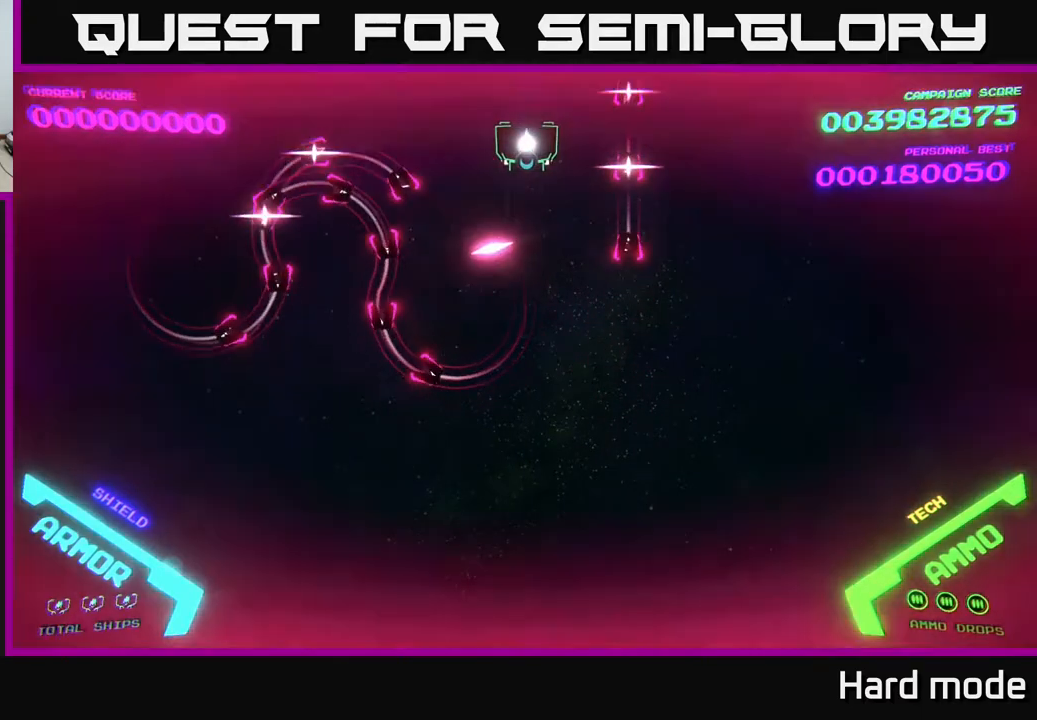
{"buttons": [], "left_stick": "up-left", "events": [[483, "left_stick", "up-left"]]}
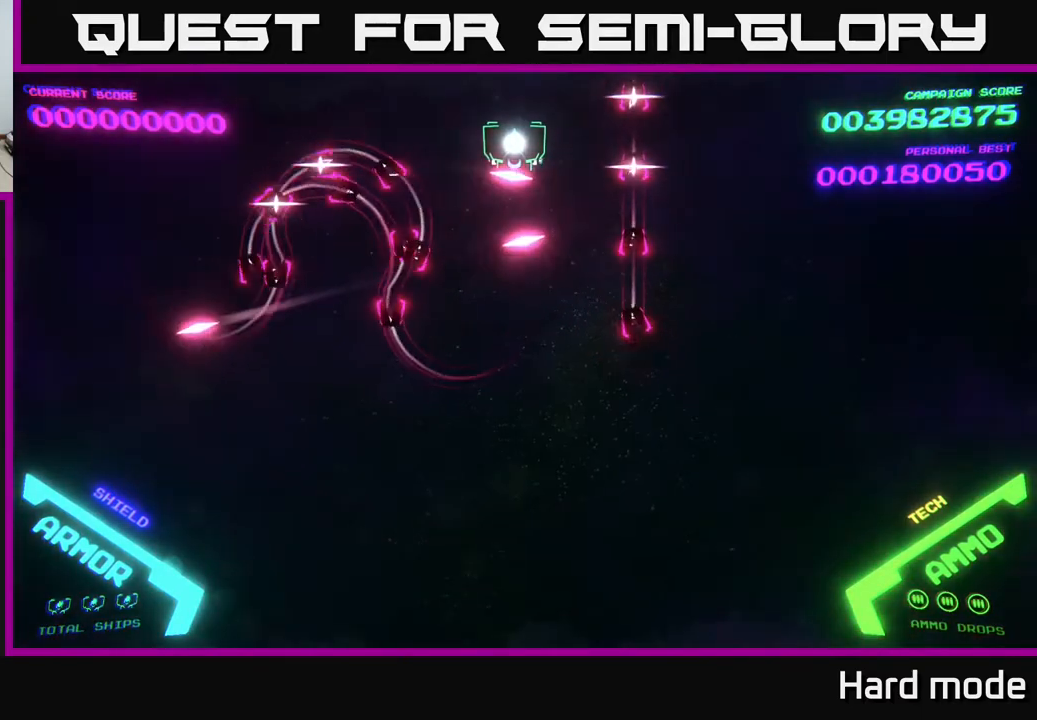
{"buttons": [], "left_stick": "left", "events": [[50, "left_stick", "left"]]}
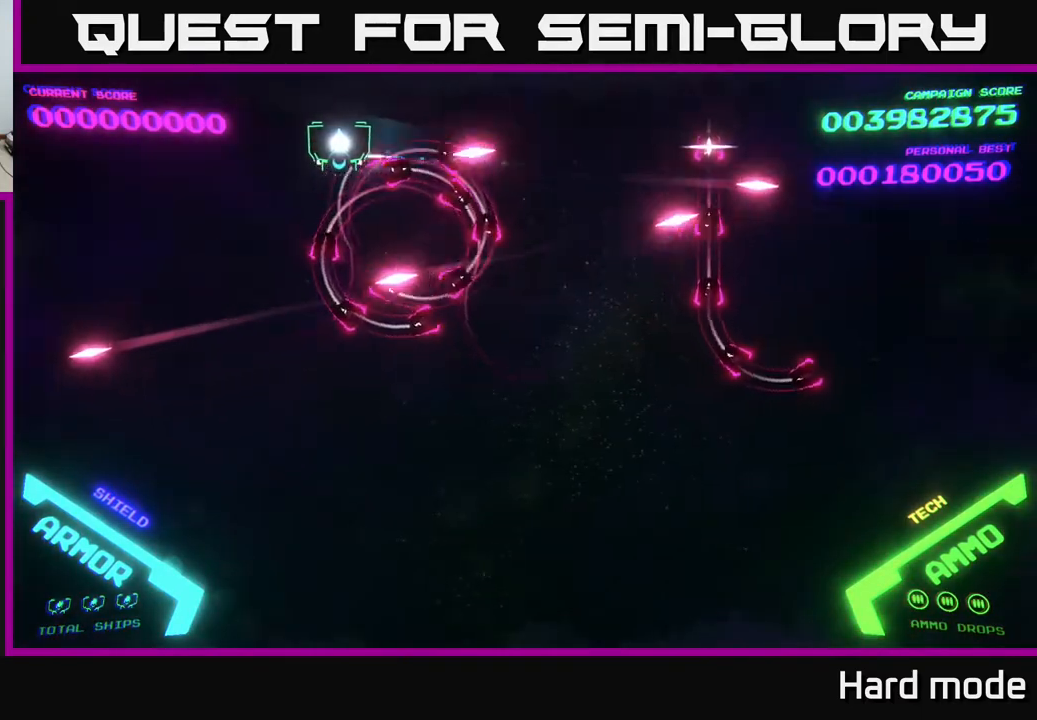
{"buttons": ["B"], "left_stick": "down", "events": [[167, "left_stick", "up-left"], [350, "B", "down"], [383, "left_stick", "down-right"], [433, "left_stick", "down"]]}
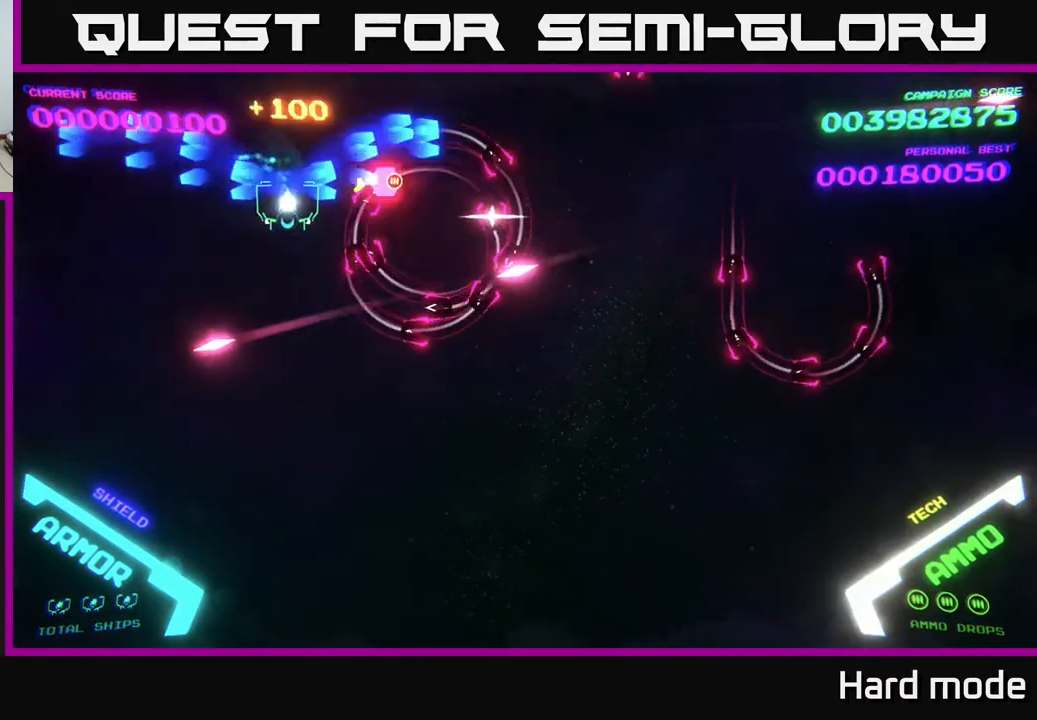
{"buttons": ["B"], "left_stick": "down-right", "events": [[167, "left_stick", "down-right"]]}
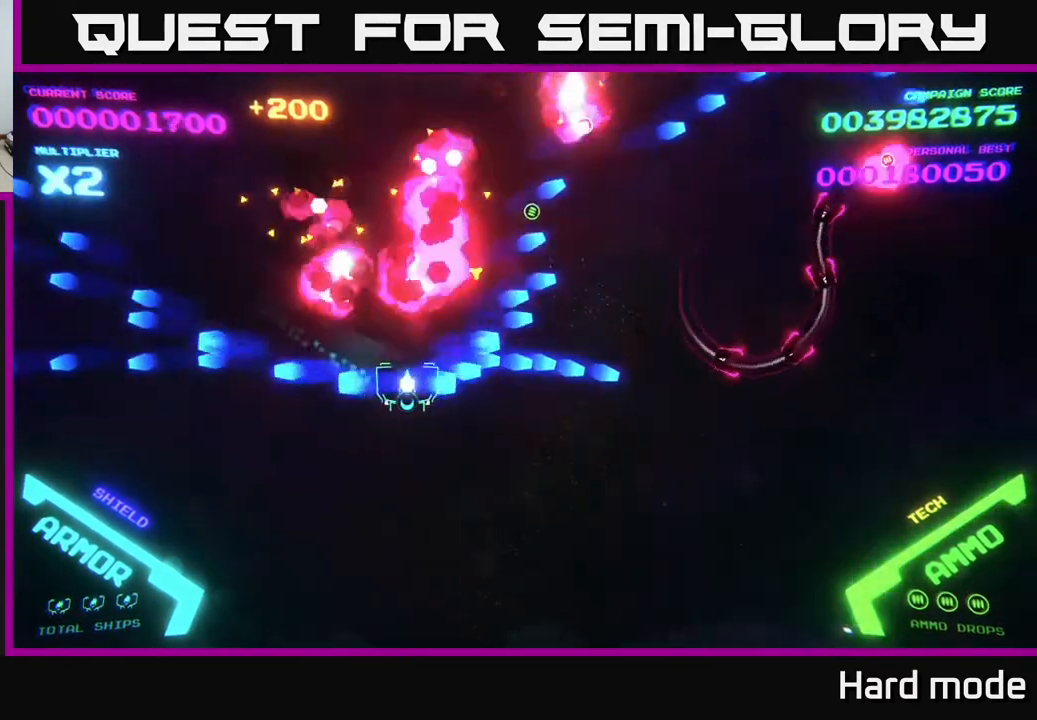
{"buttons": [], "left_stick": "up-right", "events": [[50, "B", "up"], [50, "left_stick", "right"], [383, "left_stick", "up-right"]]}